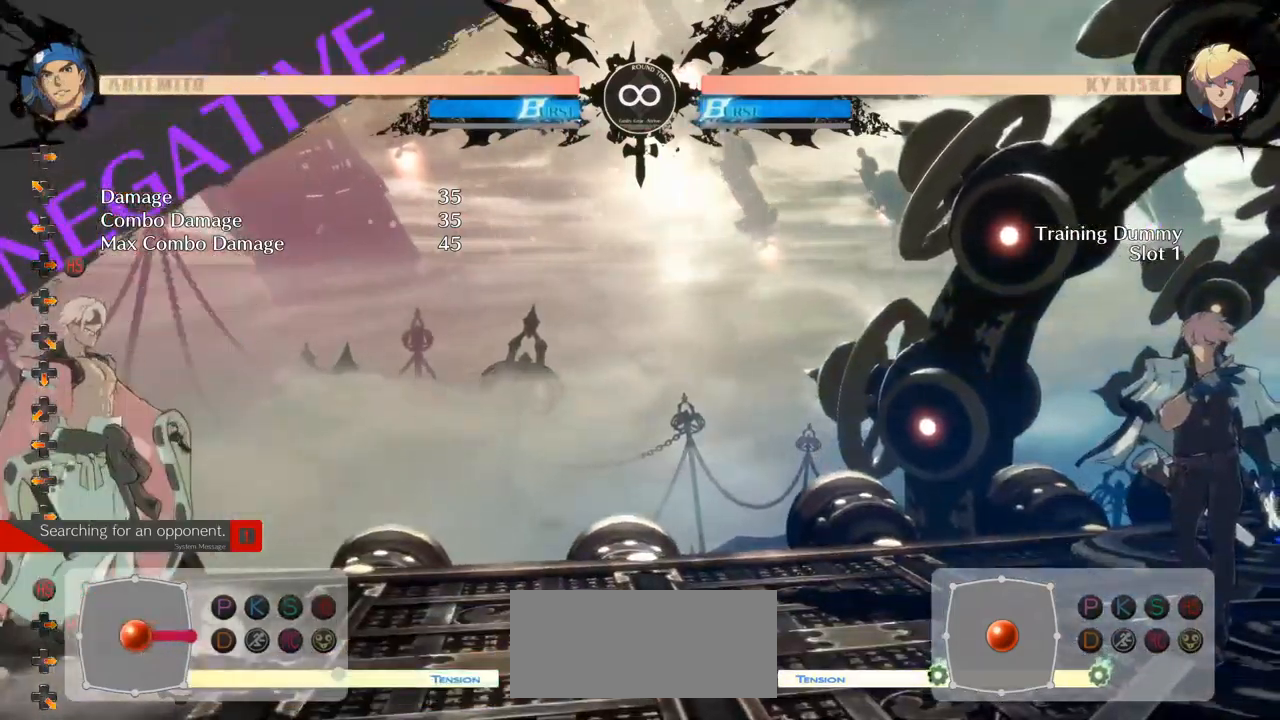
Gameplay with a controller (arcade stick); each line is a JSON object with the inputs held at the frame after it (dt_ms = milliseconds from this image to that frame). "events" lists button and stick changes between this image and that frame as [ms after this image, input, new state], when the widget could be followed in between. Not read: L3 R3.
{"dt_ms": 500, "buttons": [], "left_stick": "center", "events": [[33, "left_stick", "right"], [433, "left_stick", "center"]]}
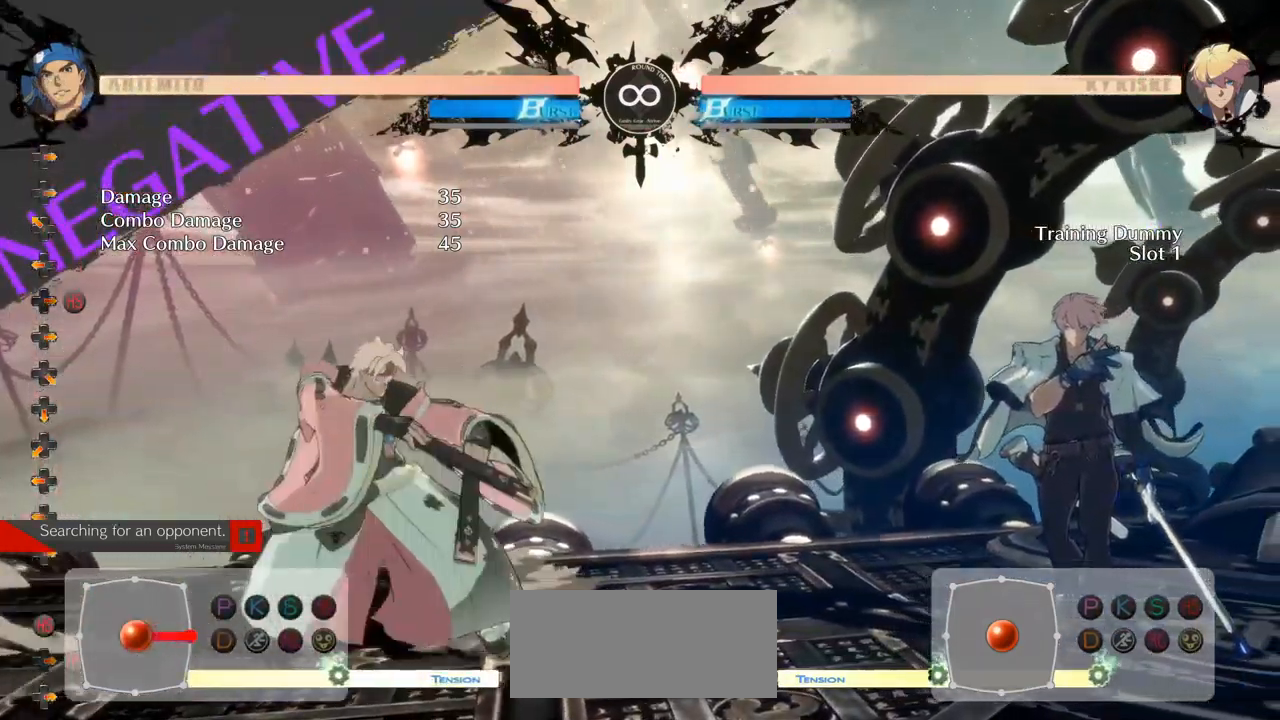
{"dt_ms": 500, "buttons": [], "left_stick": "right", "events": [[333, "left_stick", "left"], [433, "left_stick", "down"], [500, "left_stick", "right"]]}
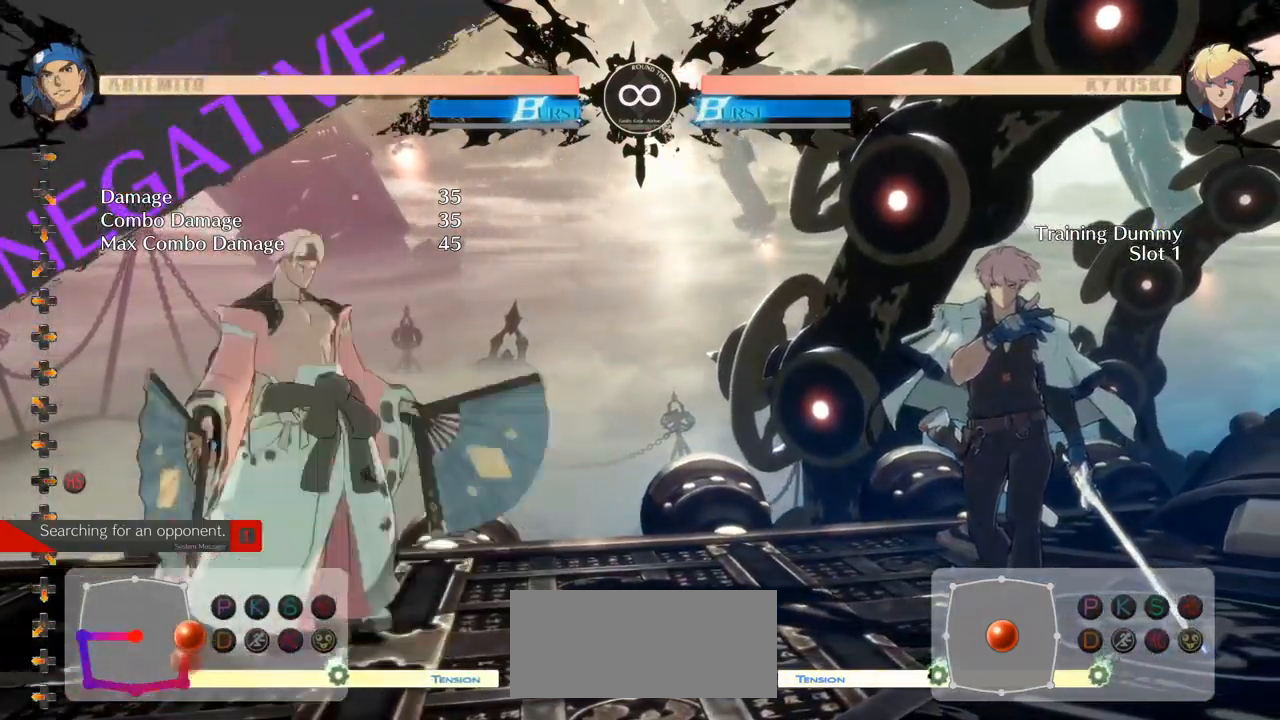
{"dt_ms": 500, "buttons": ["R1"], "left_stick": "center", "events": [[17, "R1", "down"], [83, "left_stick", "center"]]}
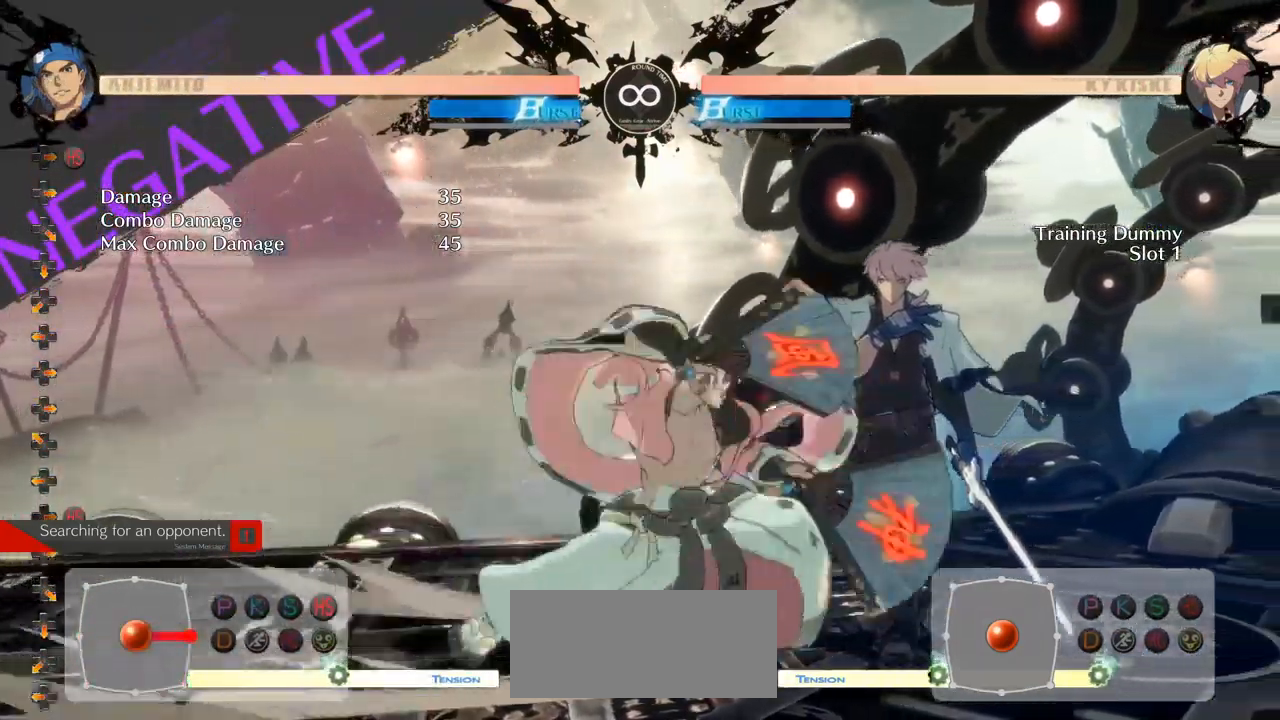
{"dt_ms": 1000, "buttons": [], "left_stick": "left"}
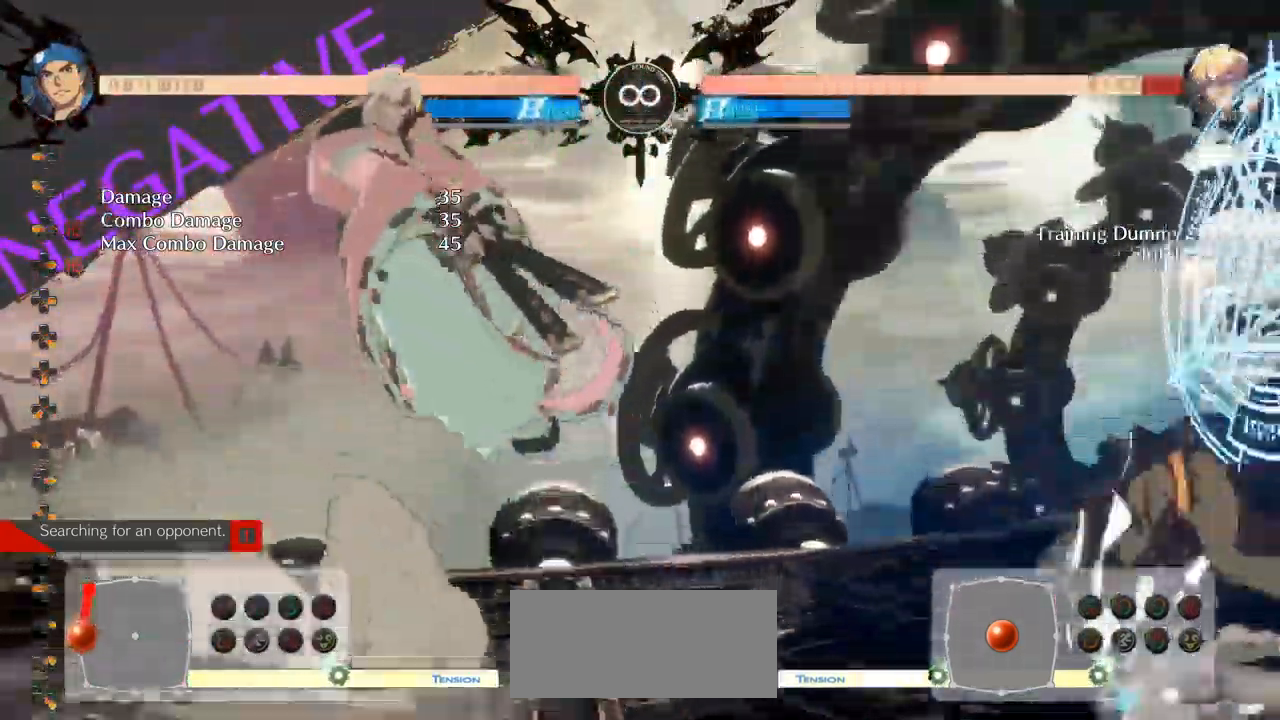
{"dt_ms": 500, "buttons": [], "left_stick": "down-left"}
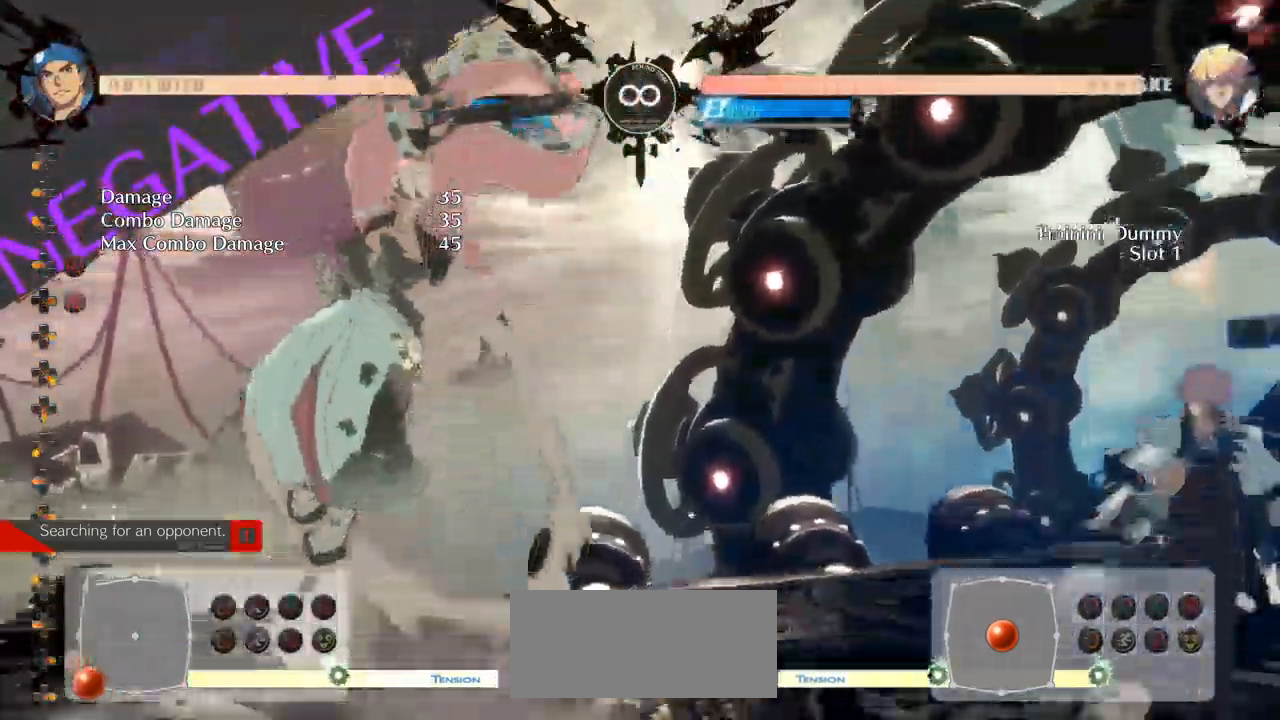
{"dt_ms": 500, "buttons": [], "left_stick": "down-right", "events": [[500, "left_stick", "down-right"]]}
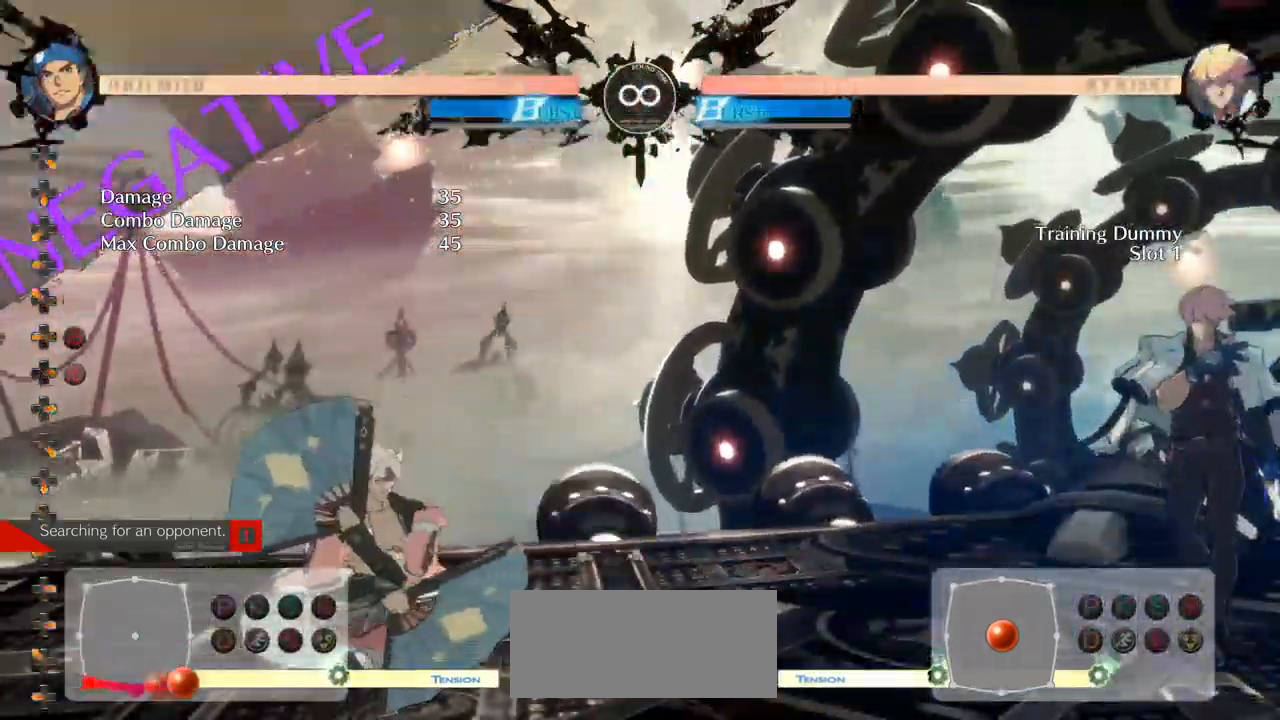
{"dt_ms": 500, "buttons": ["R1"], "left_stick": "center", "events": [[33, "left_stick", "right"], [117, "R1", "down"], [133, "left_stick", "center"]]}
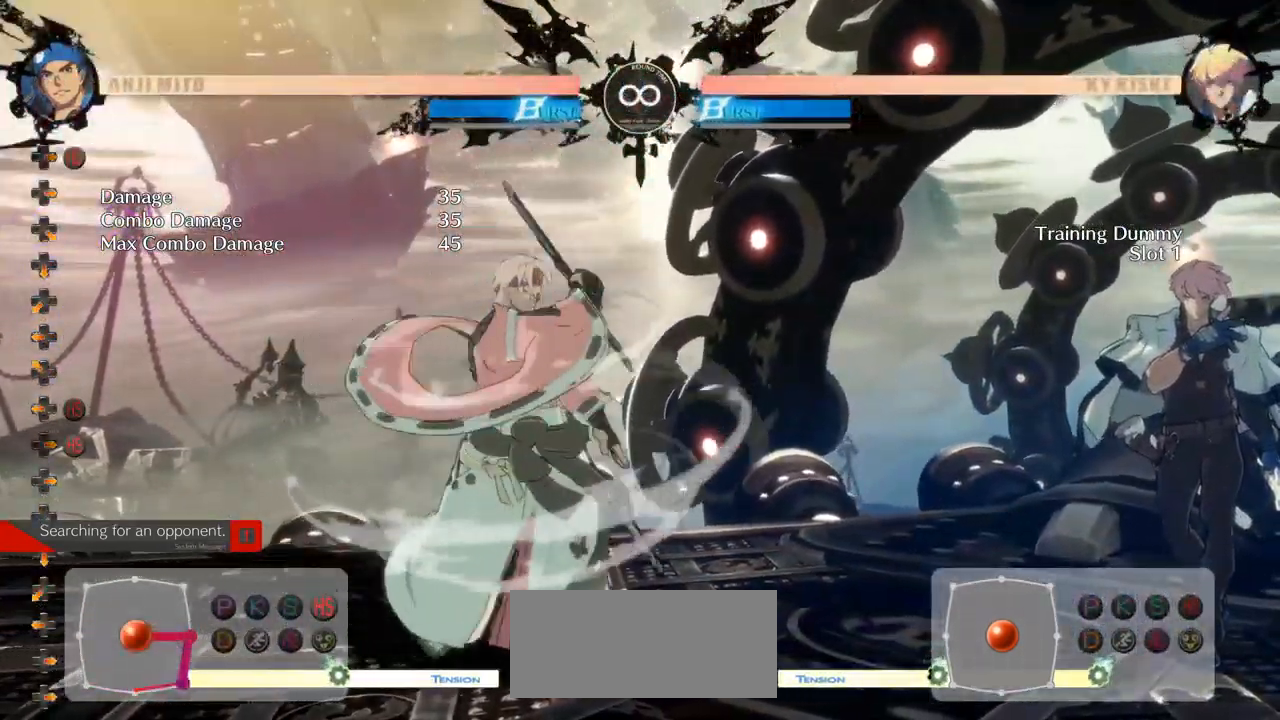
{"dt_ms": 500, "buttons": ["R1"], "left_stick": "center", "events": []}
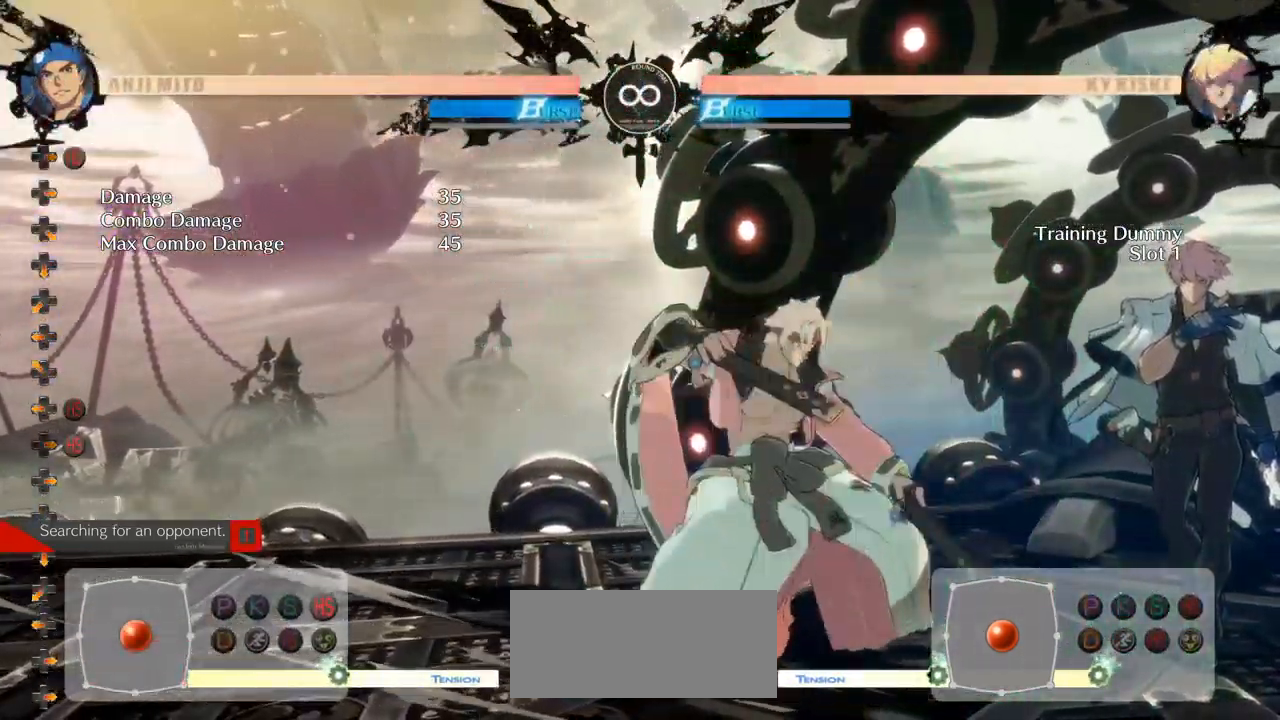
{"dt_ms": 500, "buttons": [], "left_stick": "left", "events": [[84, "R1", "up"], [300, "left_stick", "left"]]}
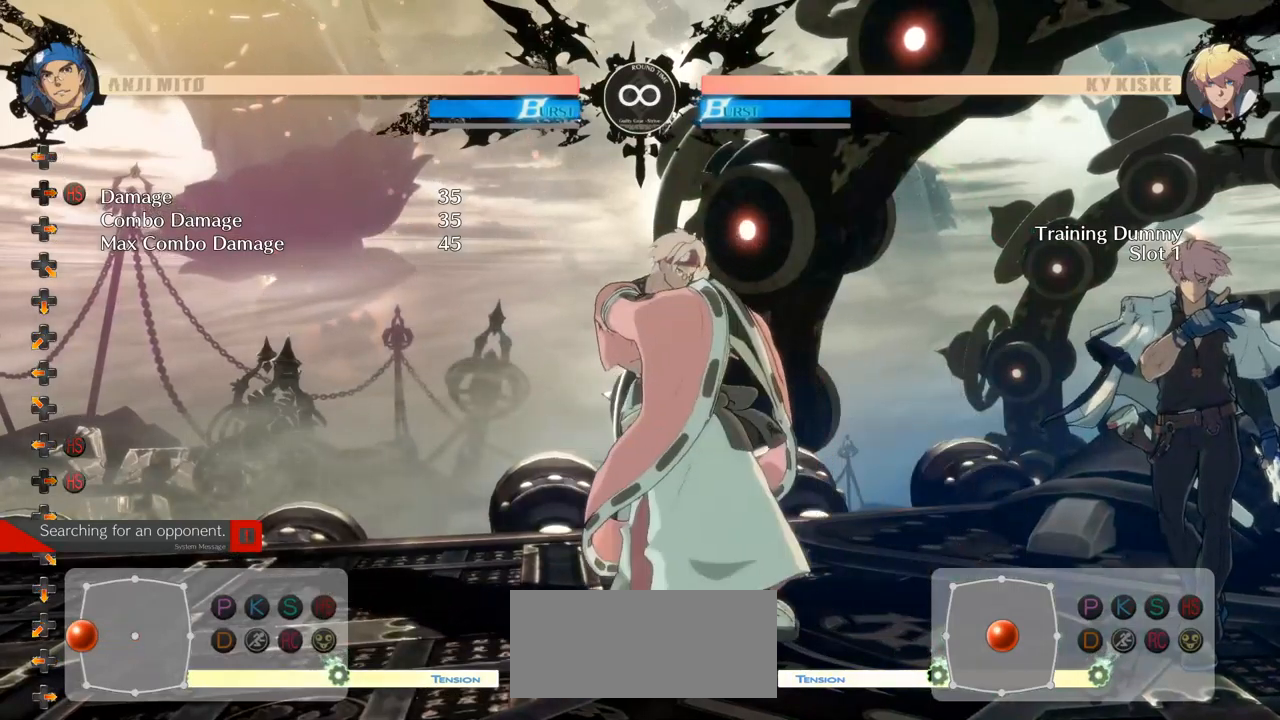
{"dt_ms": 500, "buttons": [], "left_stick": "left", "events": []}
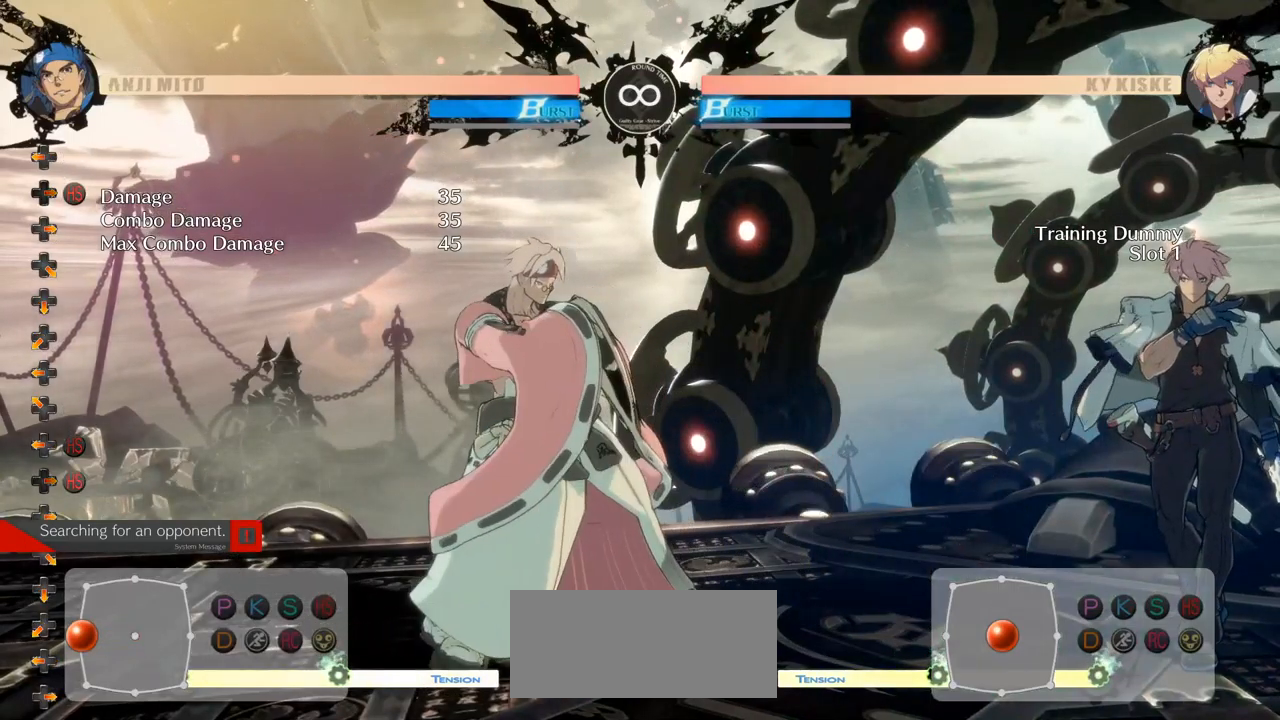
{"dt_ms": 500, "buttons": [], "left_stick": "right"}
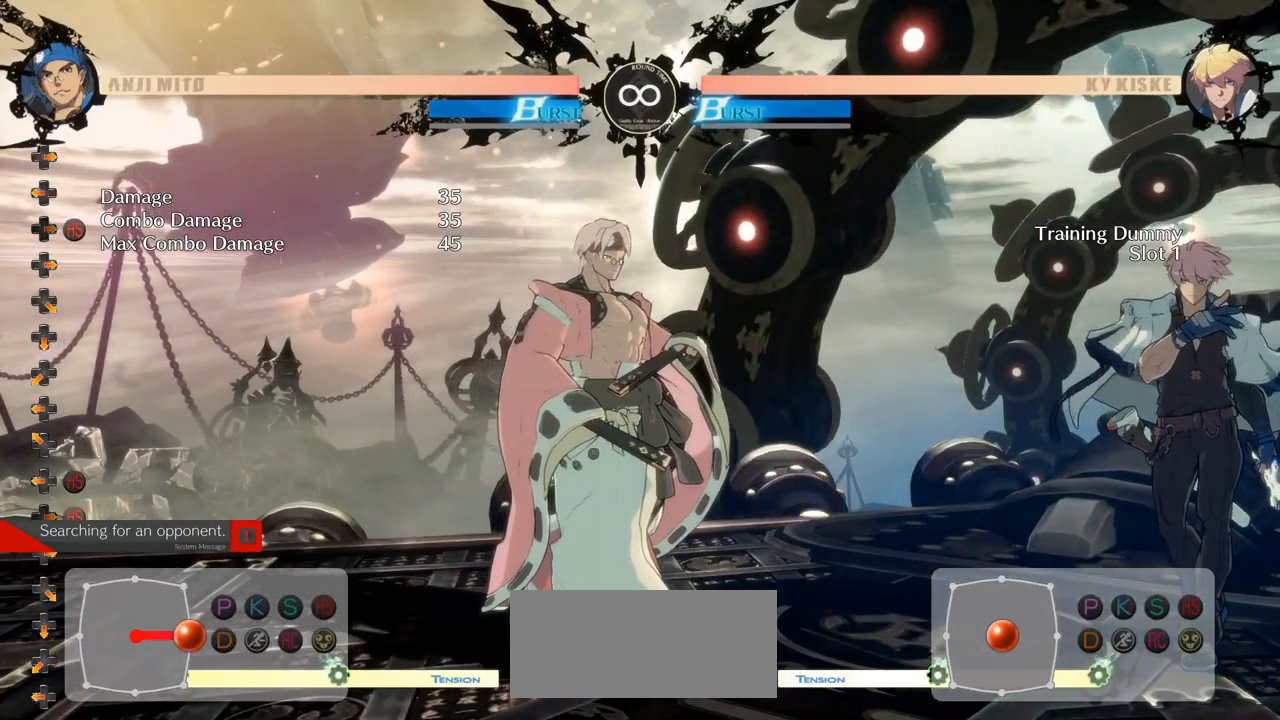
{"dt_ms": 500, "buttons": ["CIRCLE"], "left_stick": "right", "events": [[317, "CIRCLE", "down"]]}
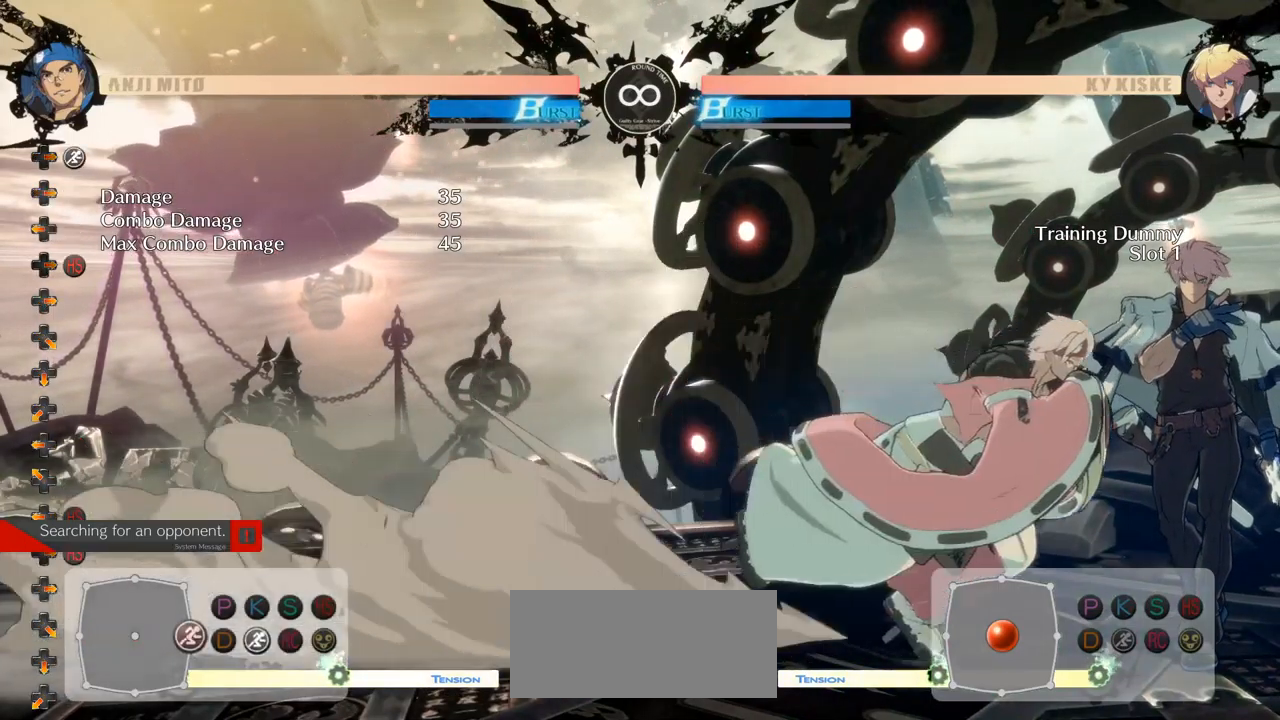
{"dt_ms": 500, "buttons": [], "left_stick": "left", "events": [[17, "CIRCLE", "up"], [234, "L1", "down"], [250, "left_stick", "left"], [350, "L1", "up"]]}
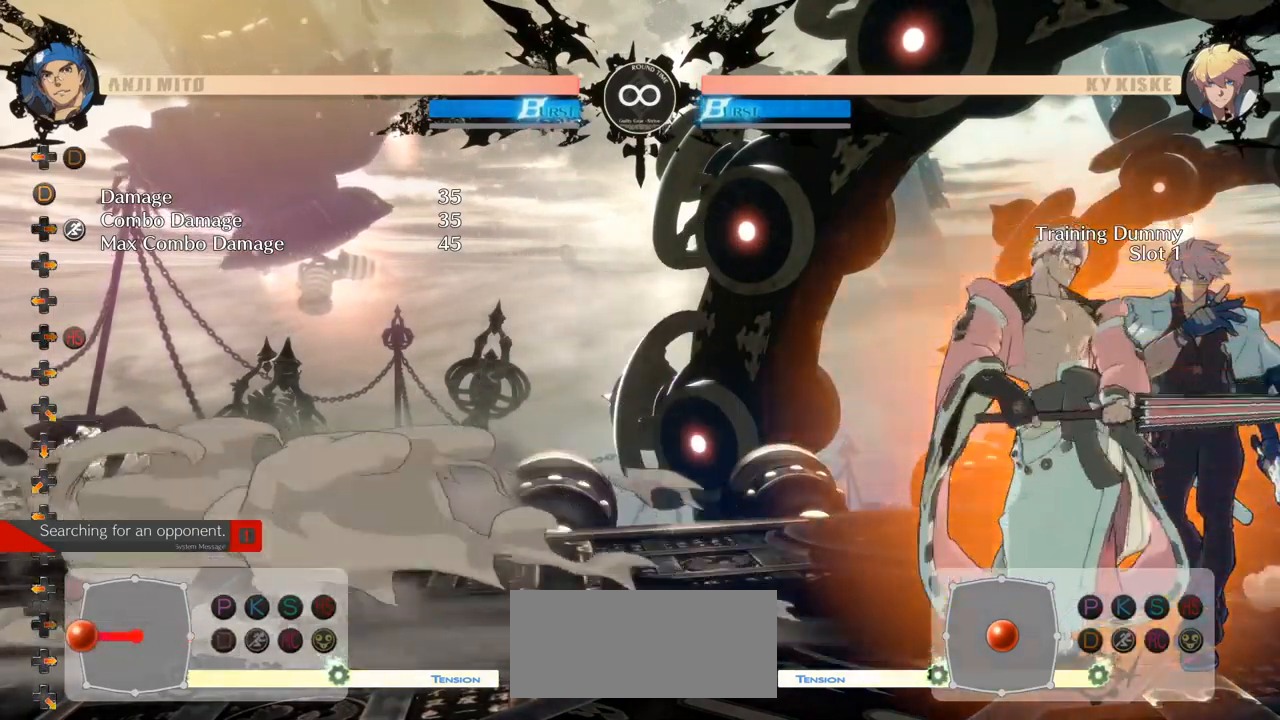
{"dt_ms": 500, "buttons": [], "left_stick": "center", "events": [[184, "left_stick", "center"]]}
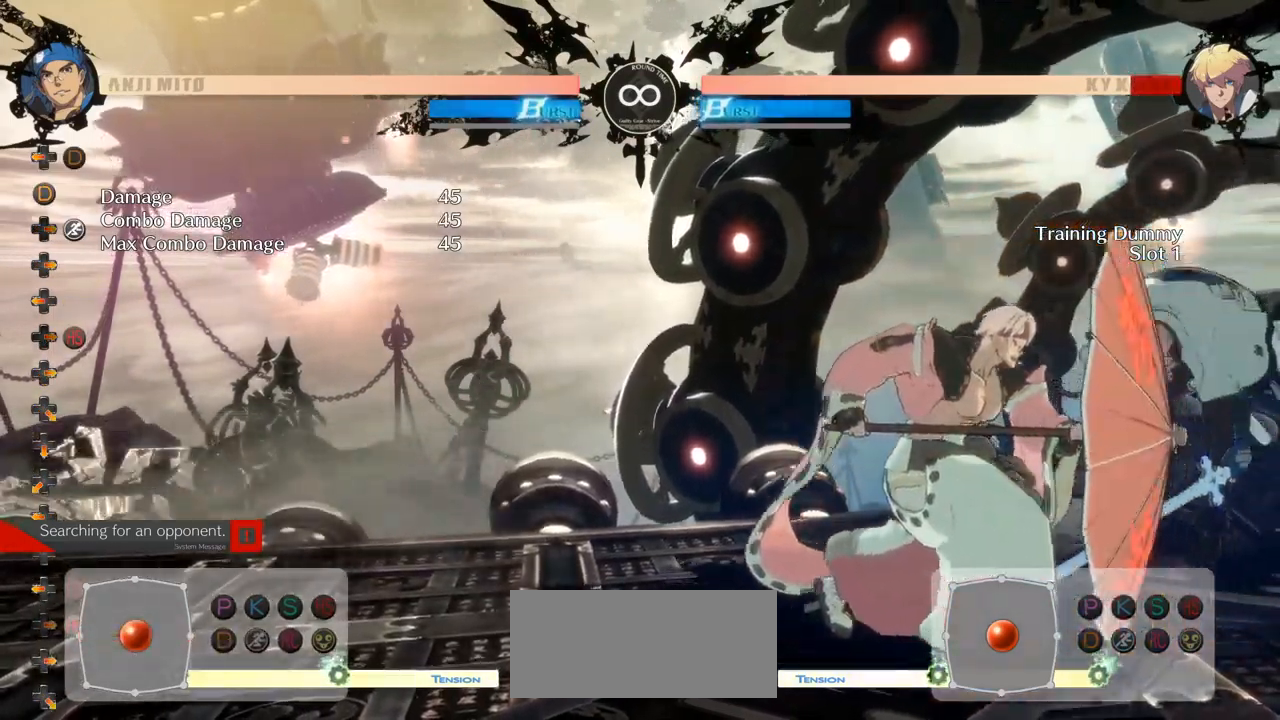
{"dt_ms": 500, "buttons": [], "left_stick": "right", "events": [[200, "left_stick", "right"]]}
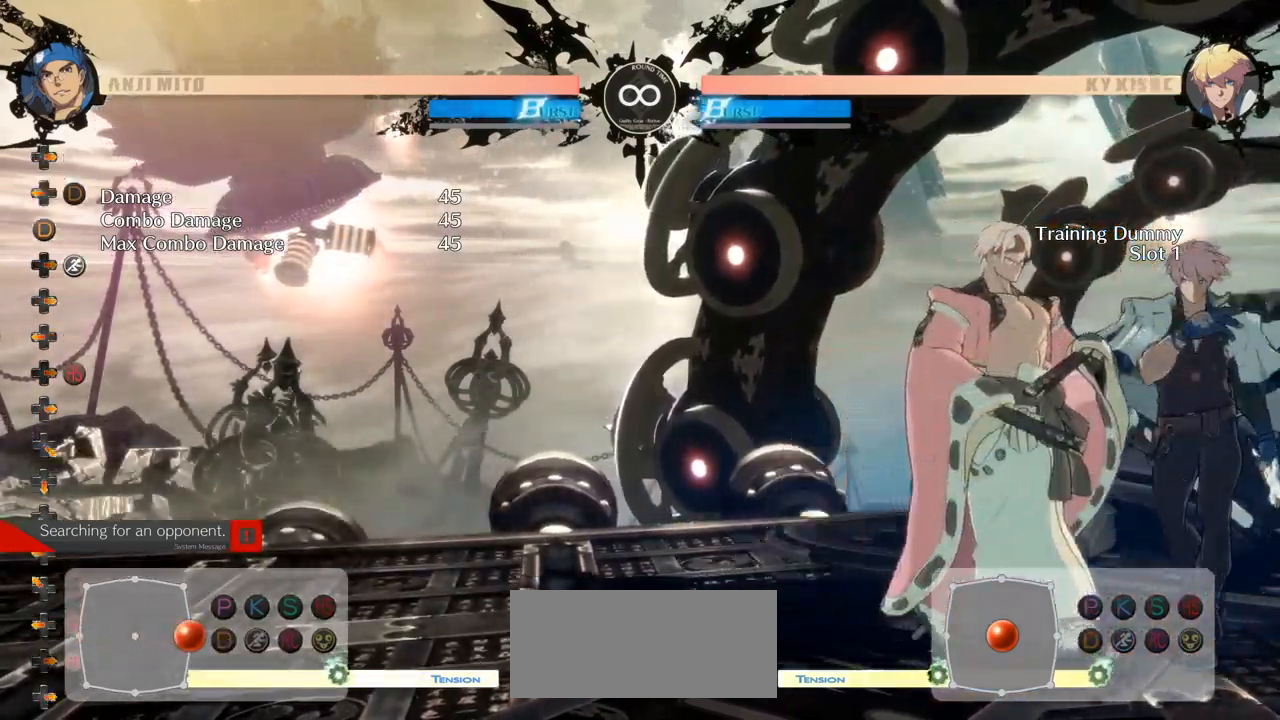
{"dt_ms": 500, "buttons": [], "left_stick": "left"}
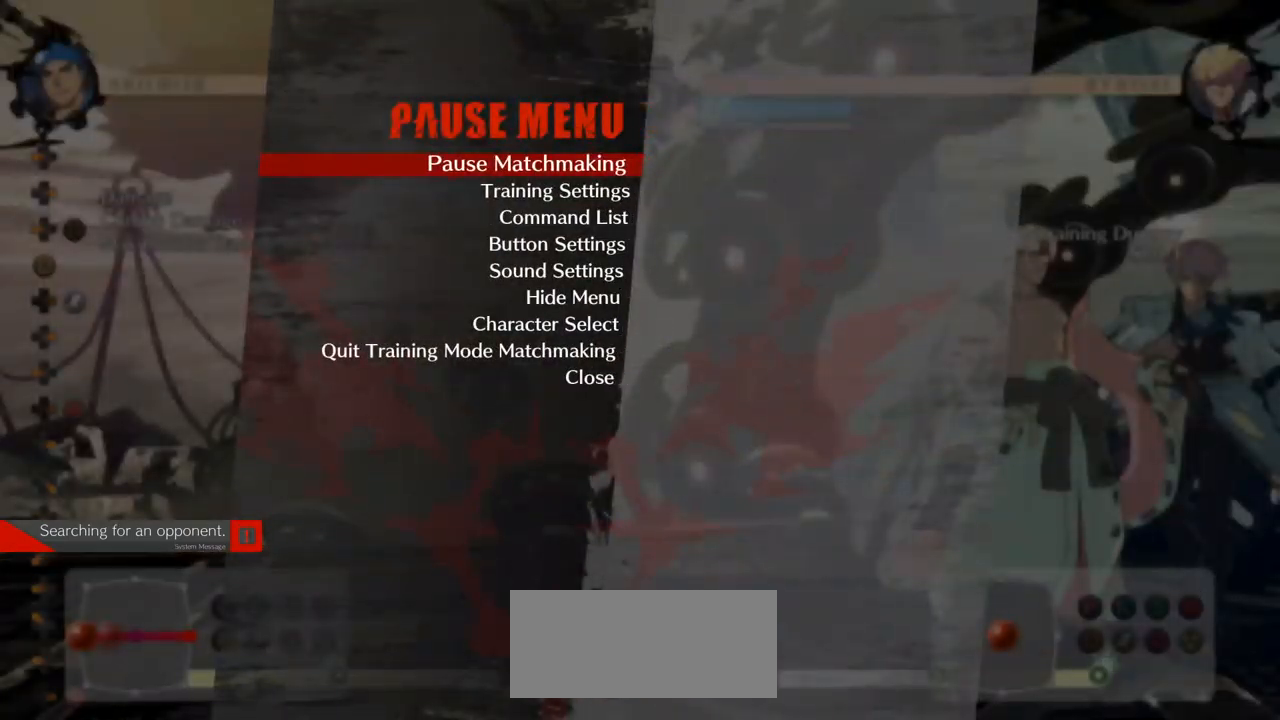
{"dt_ms": 500, "buttons": [], "left_stick": "center", "events": [[34, "left_stick", "center"]]}
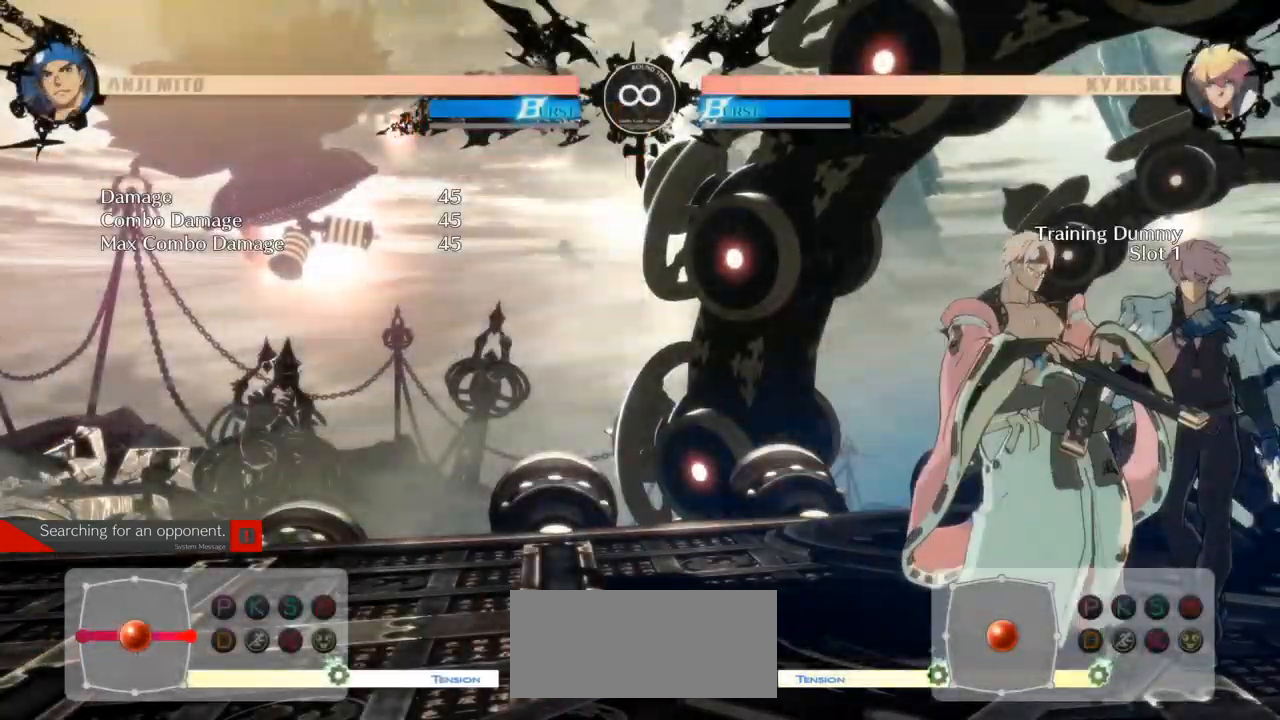
{"dt_ms": 500, "buttons": [], "left_stick": "center", "events": []}
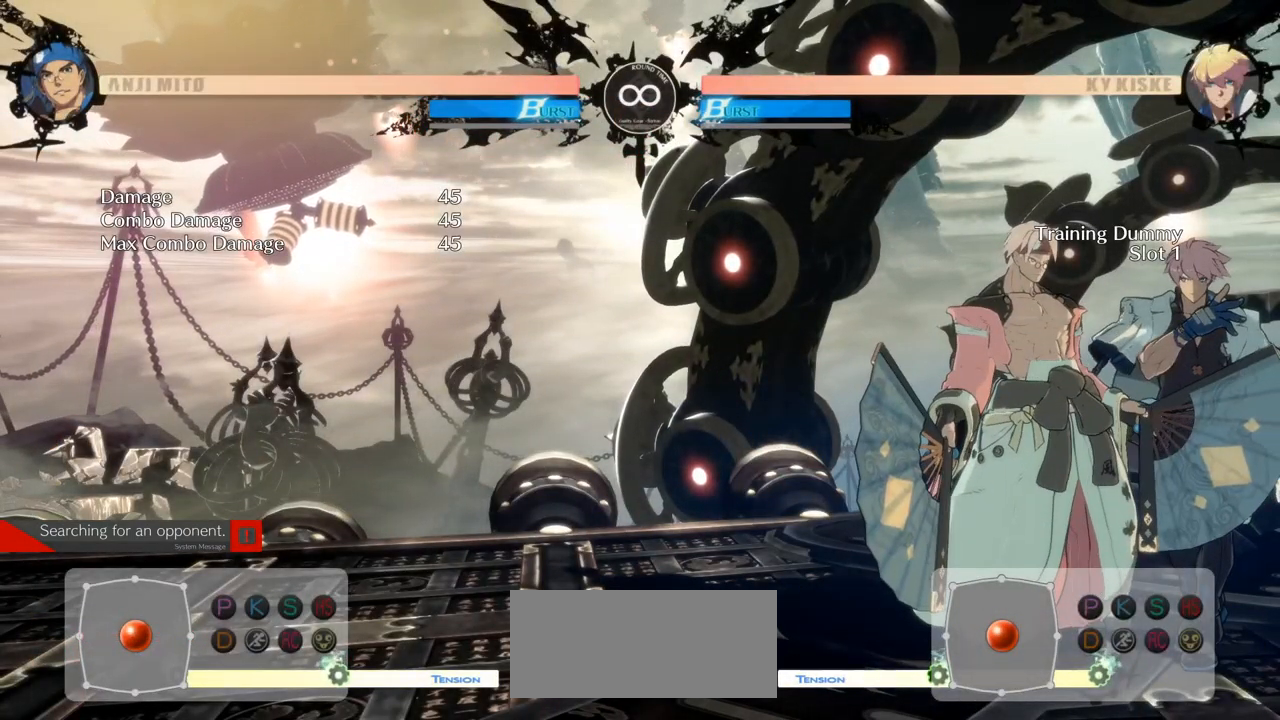
{"dt_ms": 484, "buttons": [], "left_stick": "center", "events": [[17, "left_stick", "left"], [84, "L1", "down"], [184, "L1", "up"], [317, "left_stick", "center"]]}
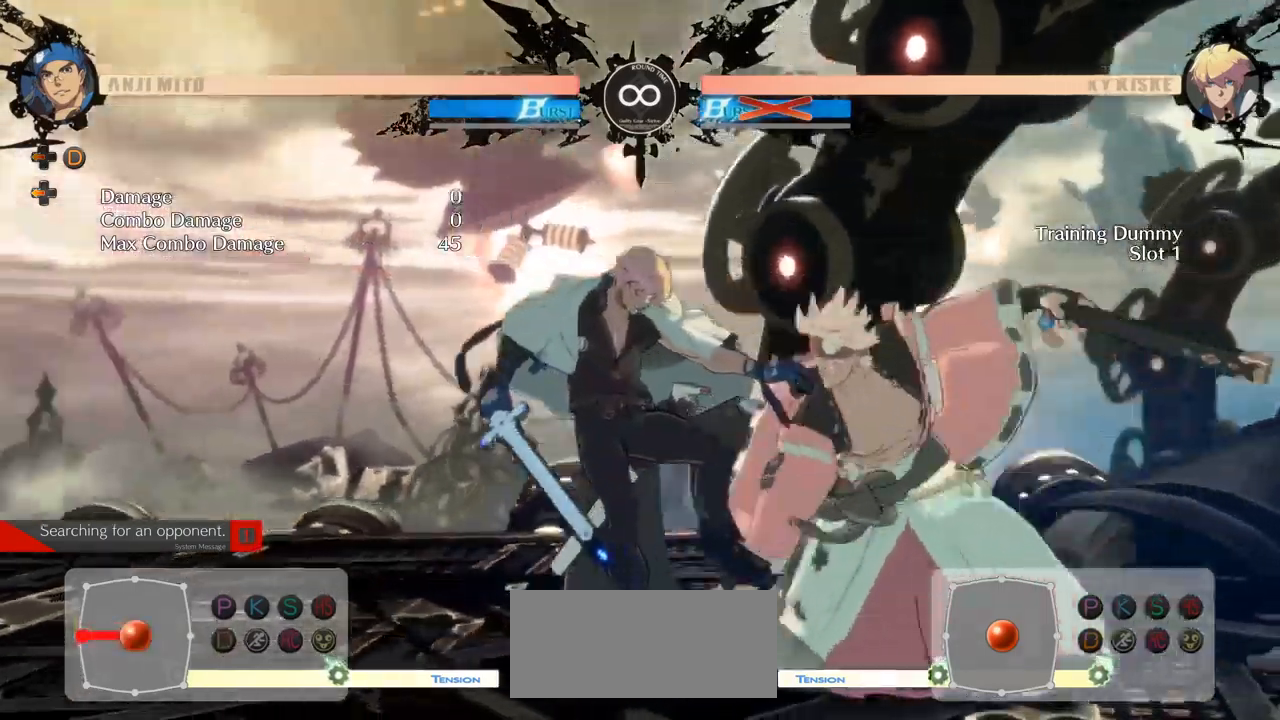
{"dt_ms": 500, "buttons": [], "left_stick": "center", "events": []}
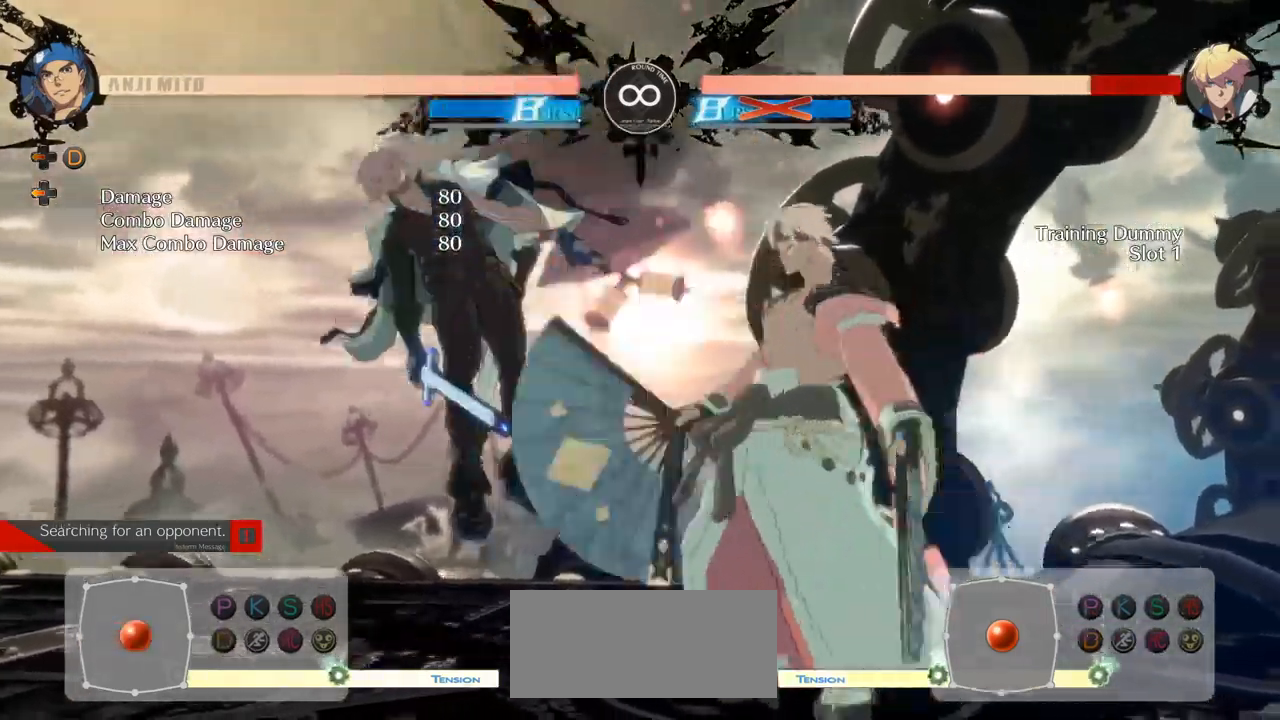
{"dt_ms": 500, "buttons": [], "left_stick": "left", "events": [[500, "left_stick", "left"]]}
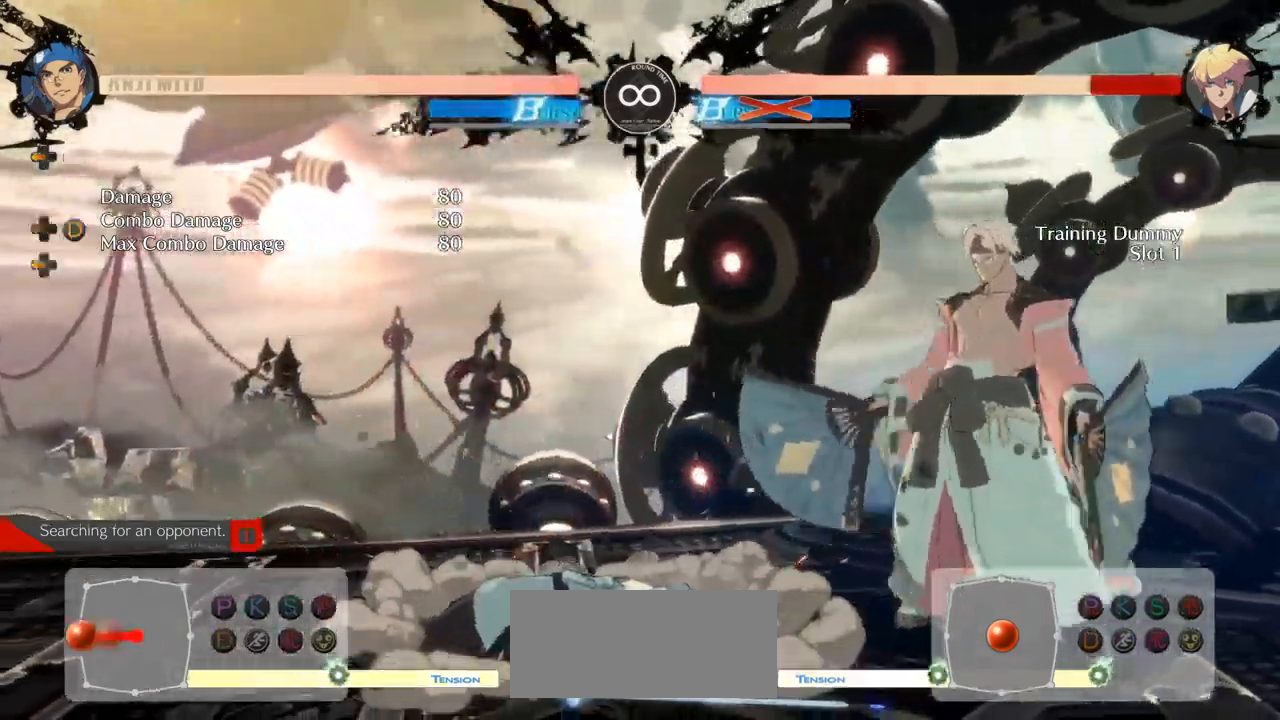
{"dt_ms": 500, "buttons": [], "left_stick": "left"}
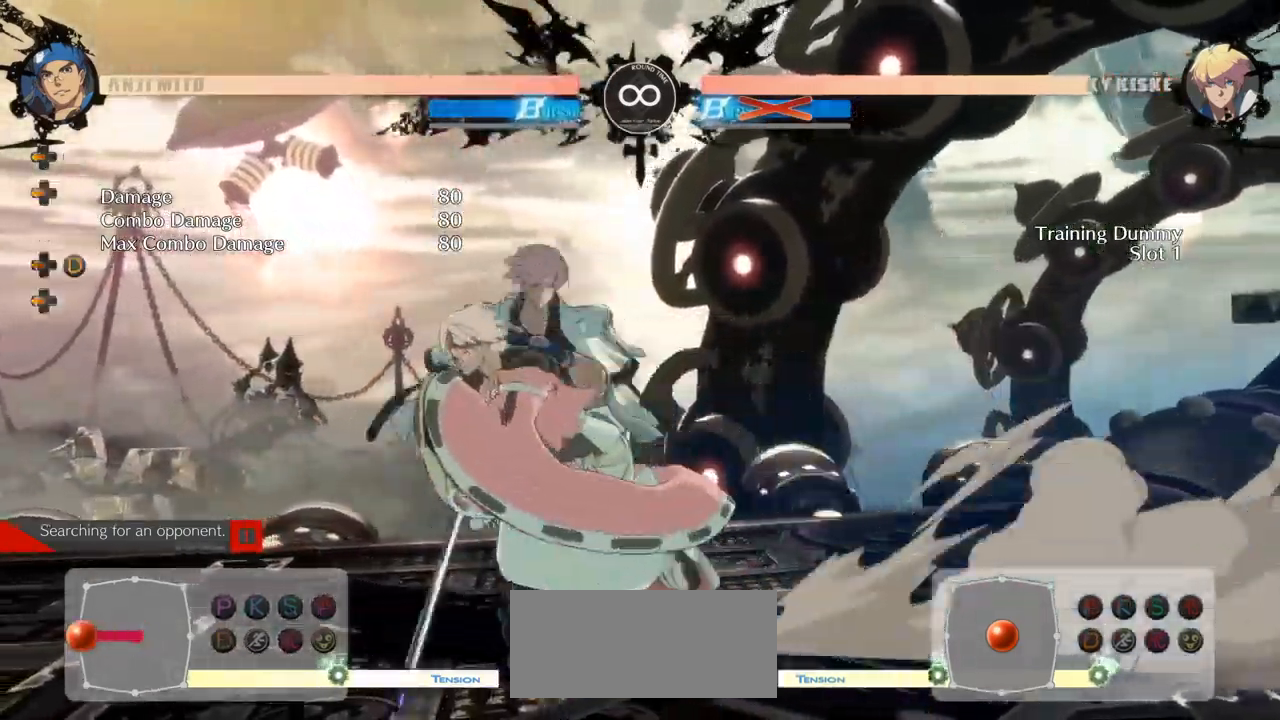
{"dt_ms": 500, "buttons": [], "left_stick": "right"}
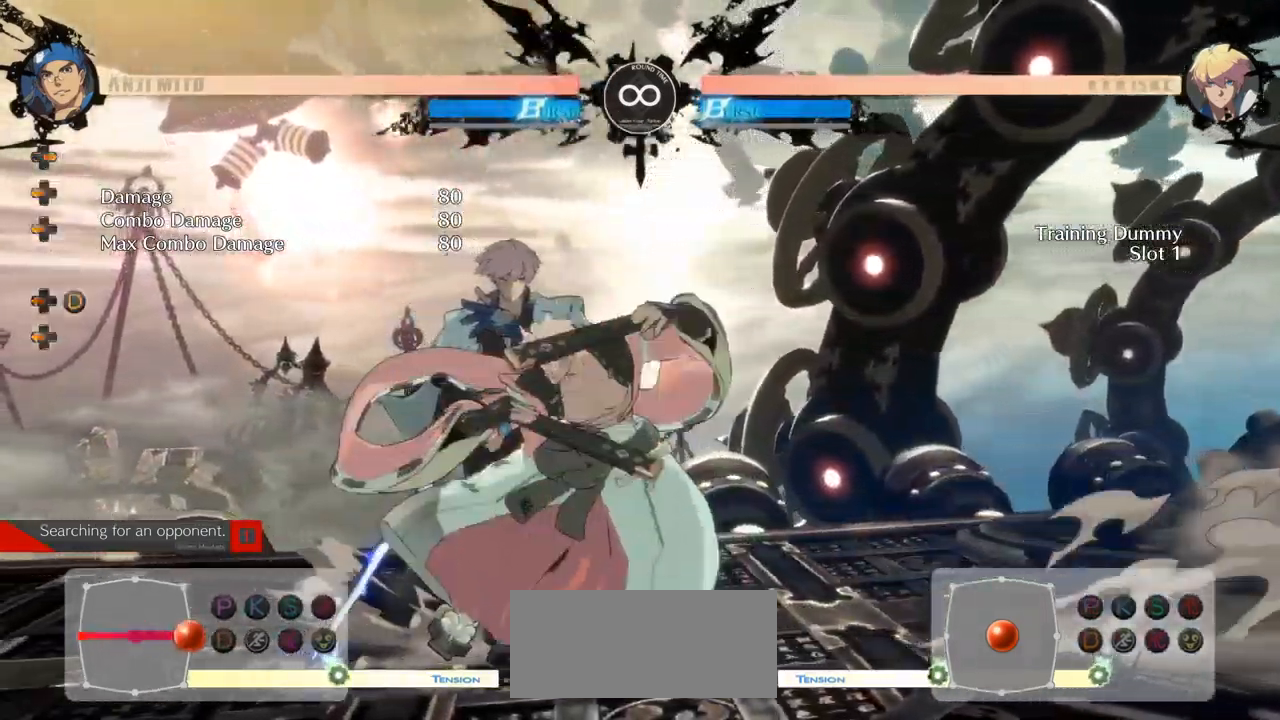
{"dt_ms": 500, "buttons": ["R1"], "left_stick": "center", "events": [[17, "left_stick", "center"], [133, "TRIANGLE", "down"], [250, "TRIANGLE", "up"], [450, "R1", "down"]]}
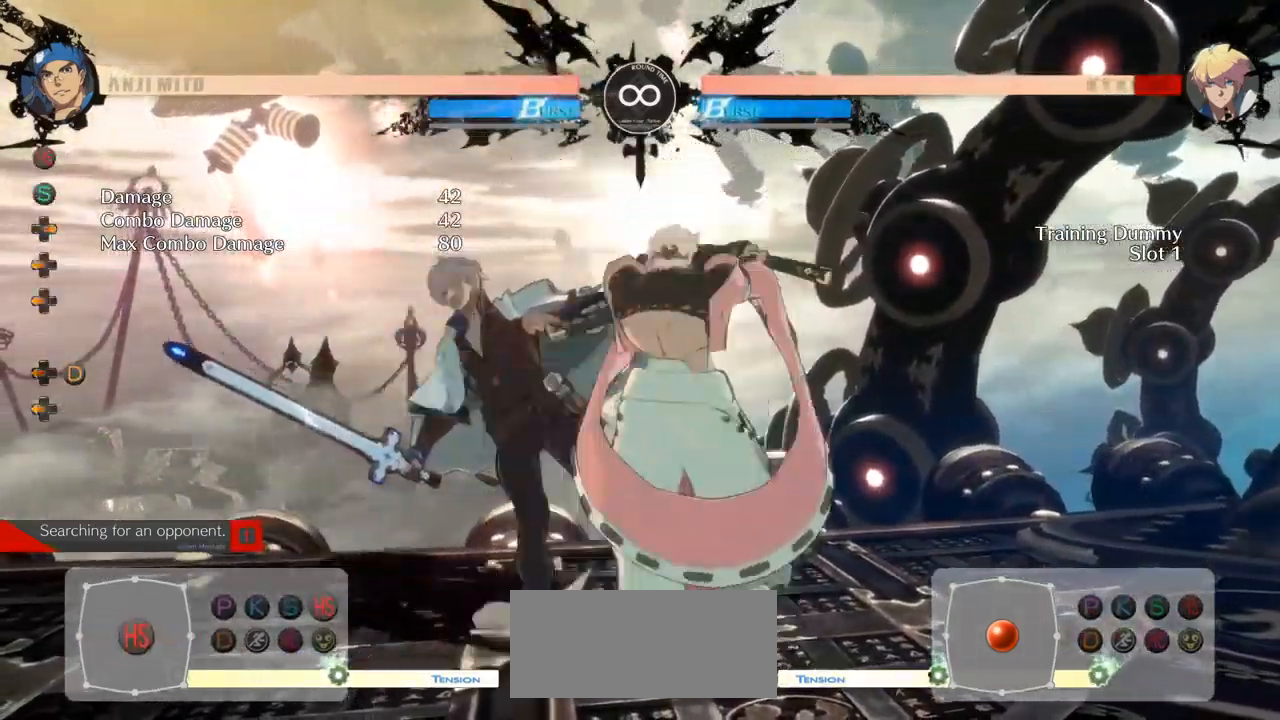
{"dt_ms": 500, "buttons": ["R1"], "left_stick": "down-right", "events": [[83, "R1", "up"], [183, "left_stick", "down"], [350, "R1", "down"], [350, "left_stick", "down-right"]]}
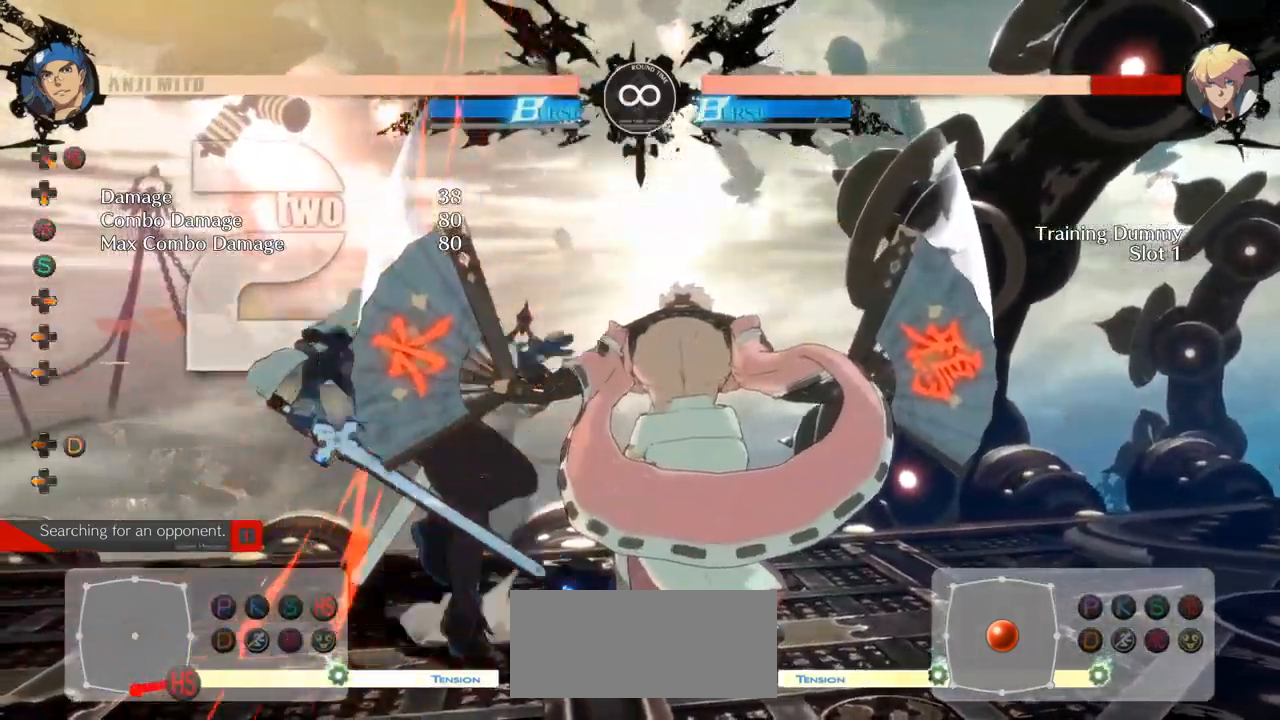
{"dt_ms": 500, "buttons": [], "left_stick": "center"}
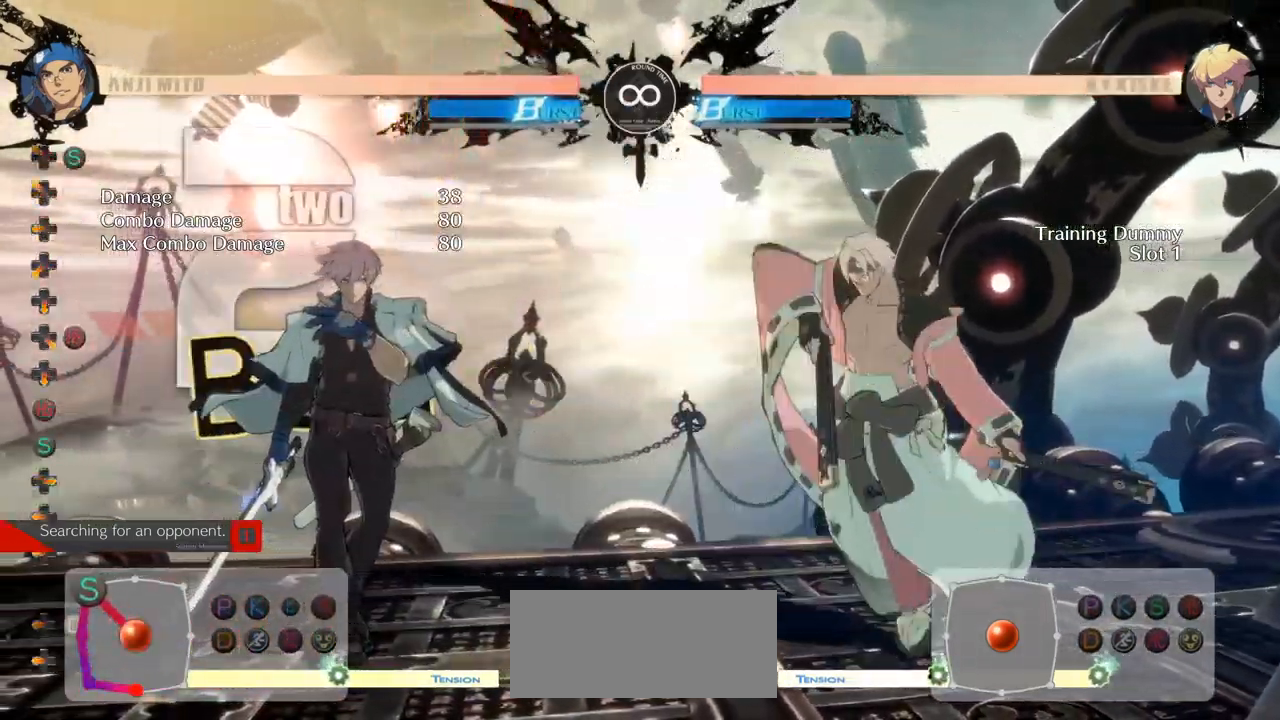
{"dt_ms": 500, "buttons": [], "left_stick": "center", "events": []}